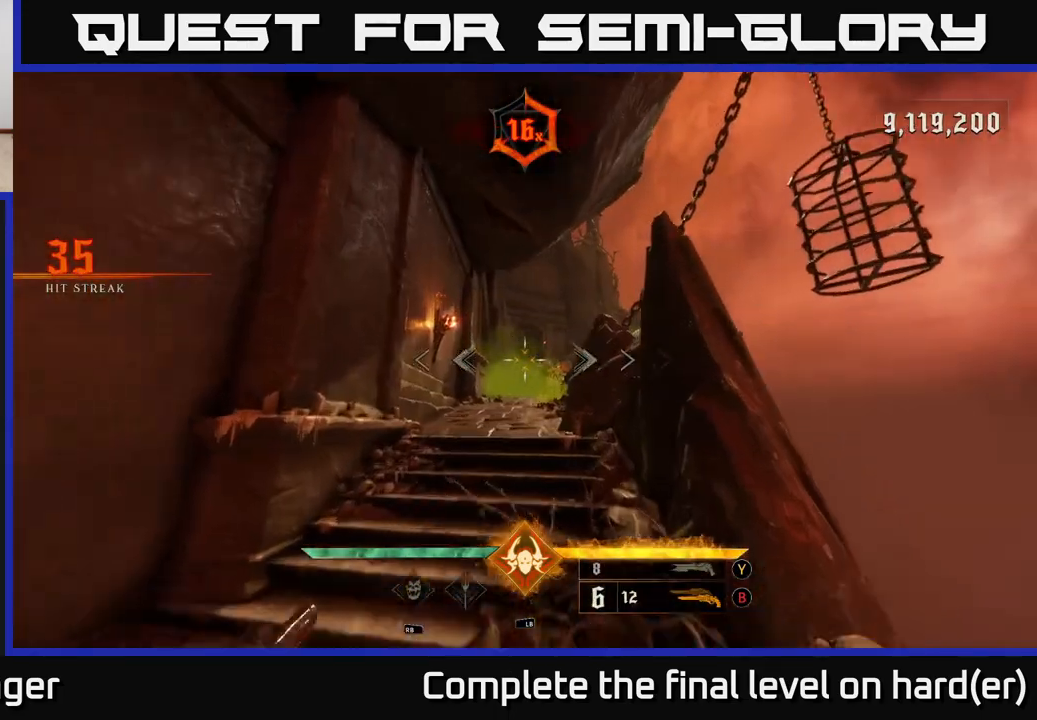
Gameplay with a controller (Xbox layout); each line is a JSON object with the inputs held at the frame after it. "events" lists button and stick changes between this image and that frame as [ms after this image, input, new state], when the widget could be followed in between.
{"buttons": [], "left_stick": "up", "right_stick": "up-right", "events": [[67, "right_stick", "right"], [83, "R2", "down"], [117, "right_stick", "center"], [133, "R2", "up"], [500, "right_stick", "up-right"]]}
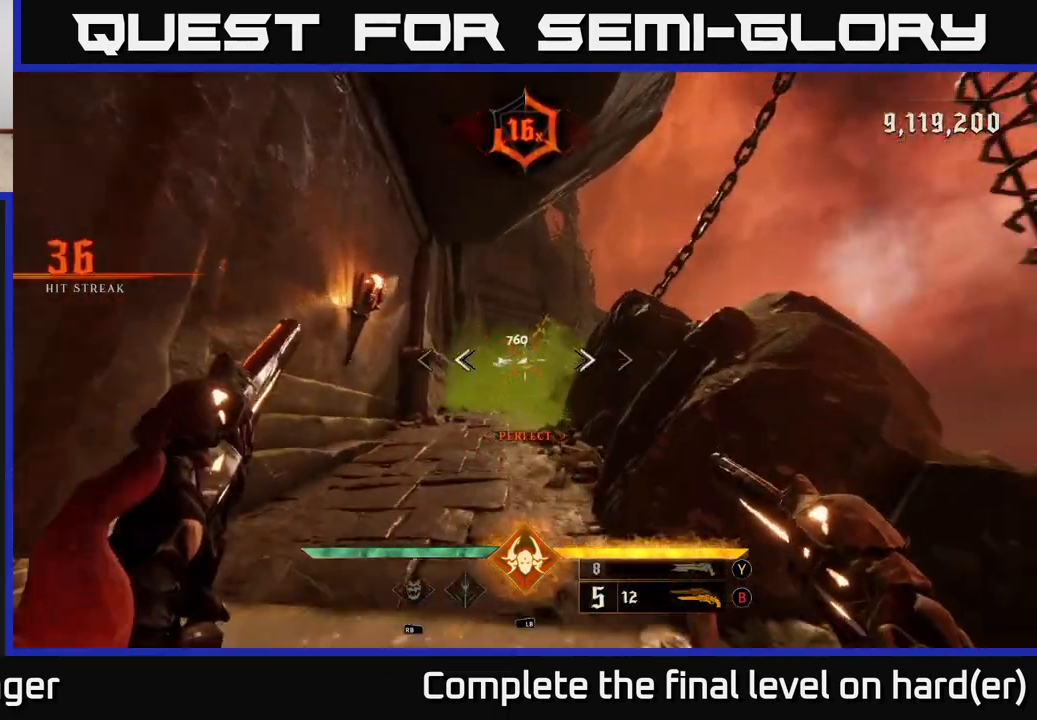
{"buttons": [], "left_stick": "up", "right_stick": "down", "events": [[17, "left_stick", "down"], [67, "R2", "down"], [83, "right_stick", "center"], [150, "R2", "up"], [267, "left_stick", "center"], [417, "left_stick", "up"], [483, "right_stick", "down"]]}
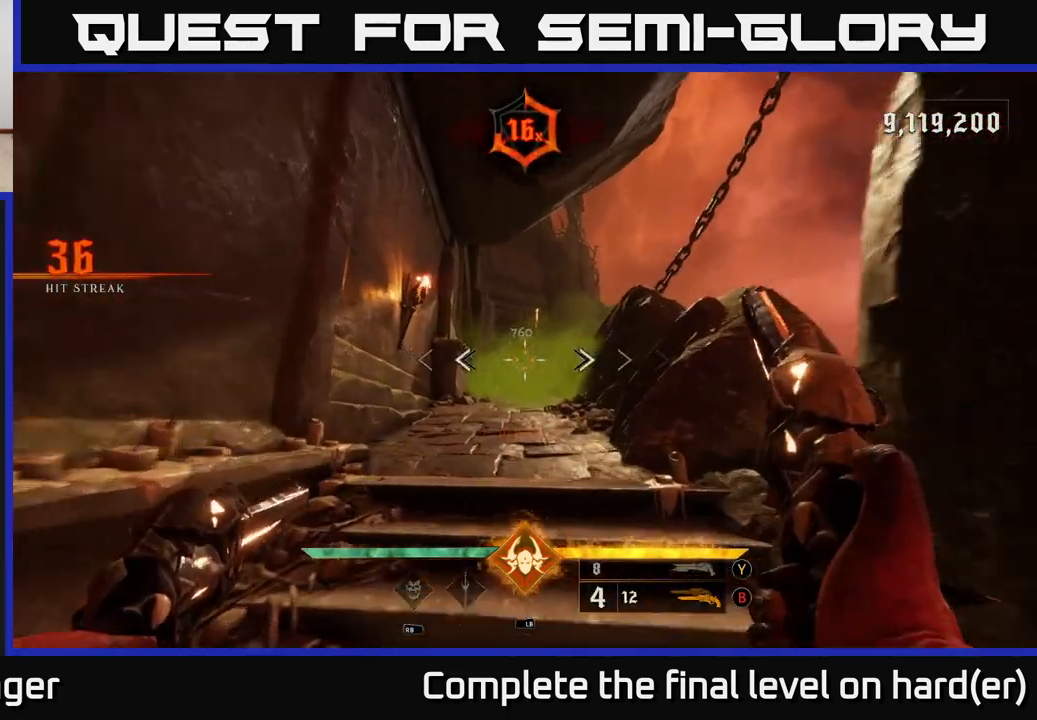
{"buttons": ["R2"], "left_stick": "down", "right_stick": "center", "events": [[17, "R2", "down"], [50, "right_stick", "center"], [117, "R2", "up"], [383, "left_stick", "left"], [433, "left_stick", "down"], [483, "R2", "down"]]}
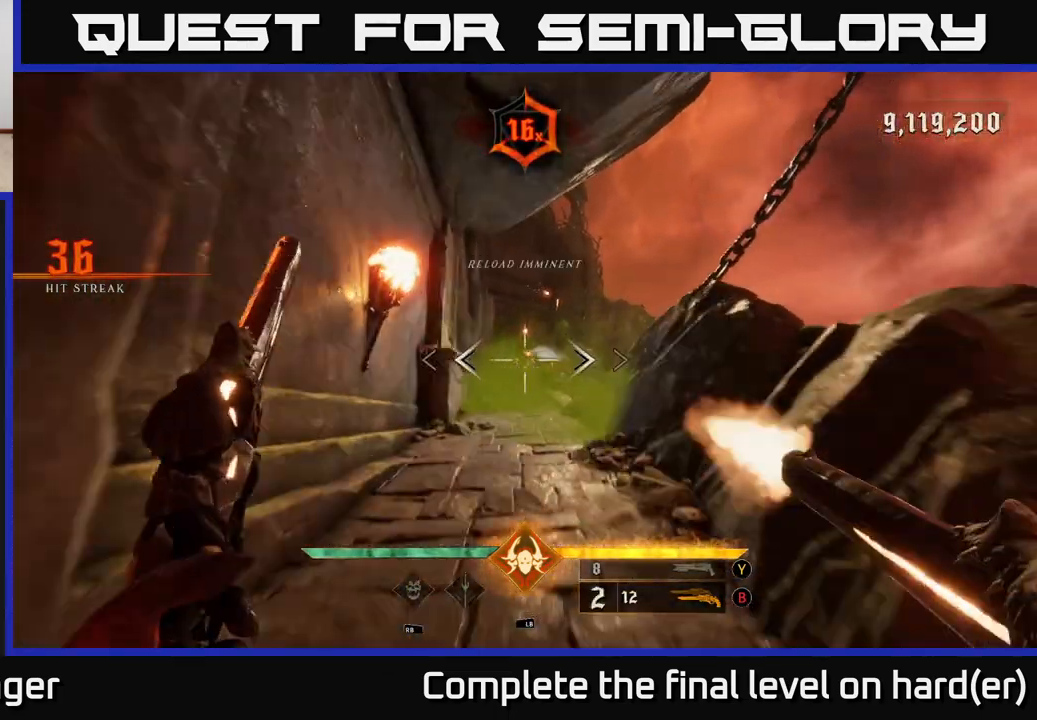
{"buttons": [], "left_stick": "center", "right_stick": "center", "events": [[67, "R2", "up"], [167, "left_stick", "center"], [267, "left_stick", "up"], [433, "left_stick", "center"]]}
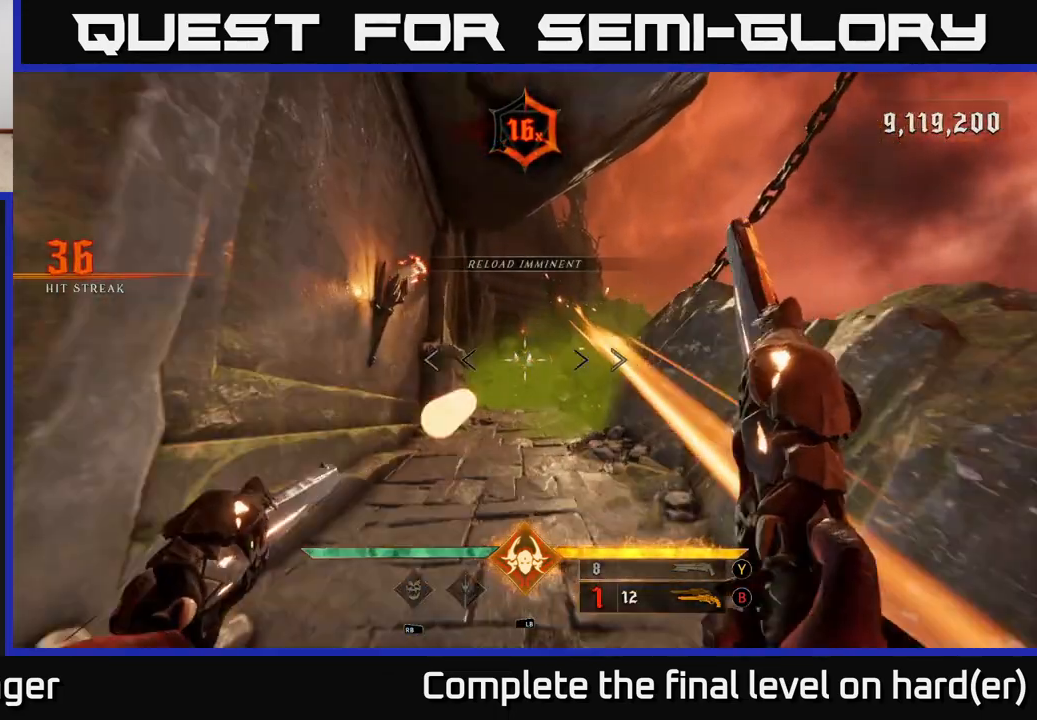
{"buttons": [], "left_stick": "up", "right_stick": "center", "events": [[17, "R2", "down"], [100, "R2", "up"], [233, "left_stick", "down-left"], [433, "left_stick", "up"]]}
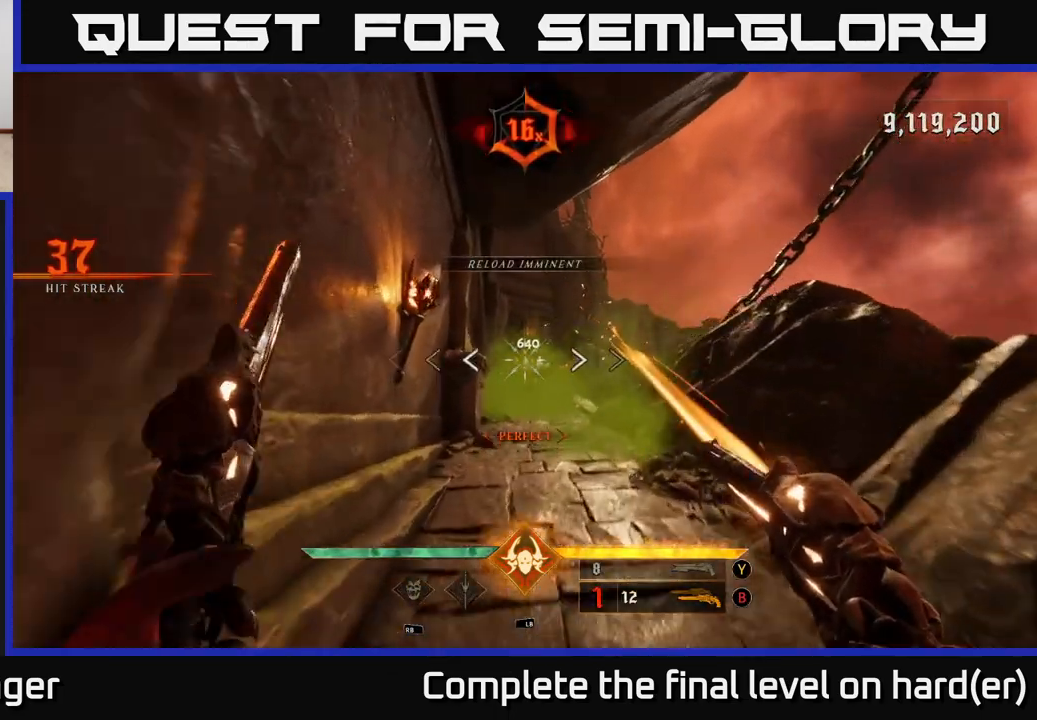
{"buttons": [], "left_stick": "up", "right_stick": "center", "events": [[17, "left_stick", "up-right"], [67, "A", "down"], [167, "A", "up"], [267, "left_stick", "up"], [283, "A", "down"], [450, "A", "up"]]}
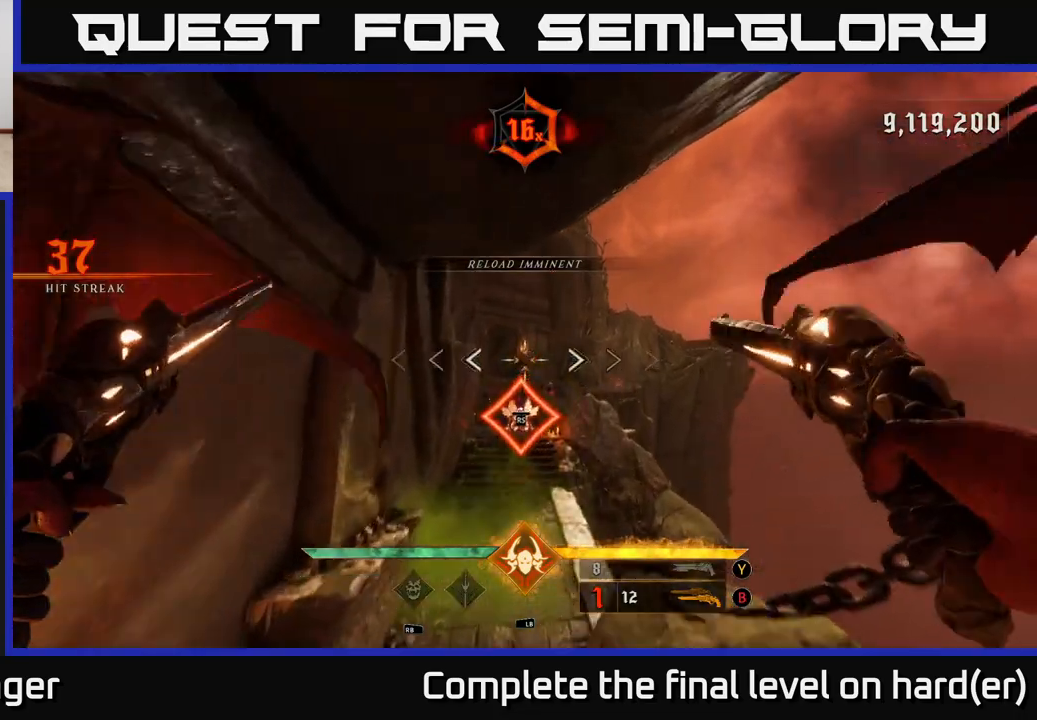
{"buttons": [], "left_stick": "up", "right_stick": "center", "events": [[83, "right_stick", "down"], [317, "right_stick", "center"]]}
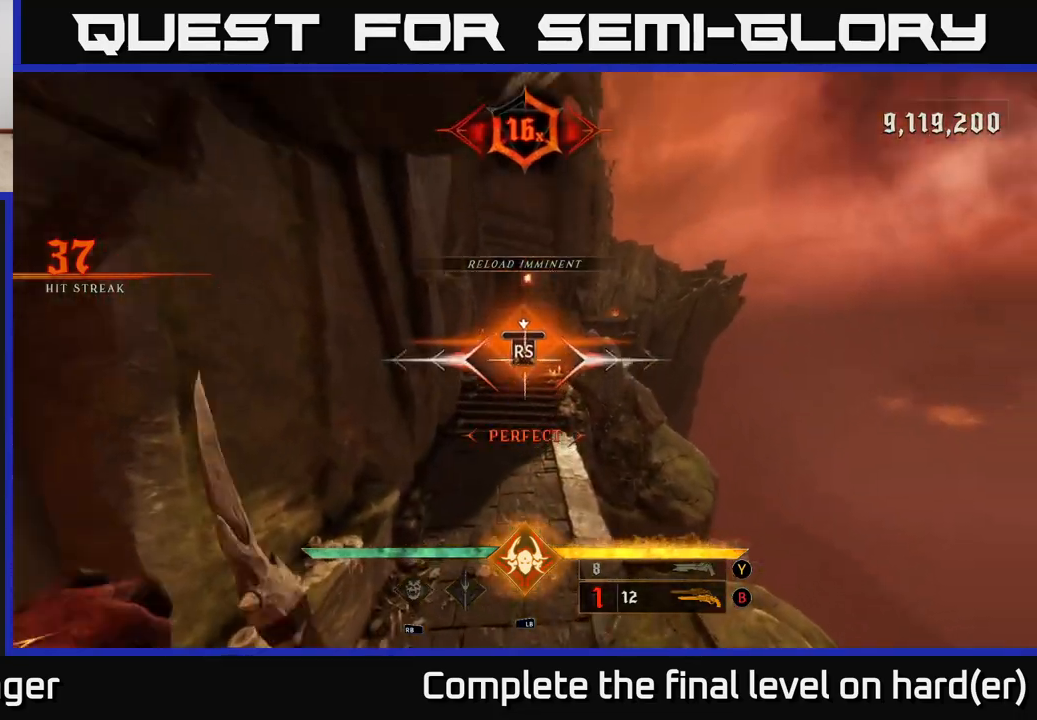
{"buttons": [], "left_stick": "up-left", "right_stick": "center", "events": [[17, "left_stick", "center"], [367, "left_stick", "up"], [500, "left_stick", "up-left"]]}
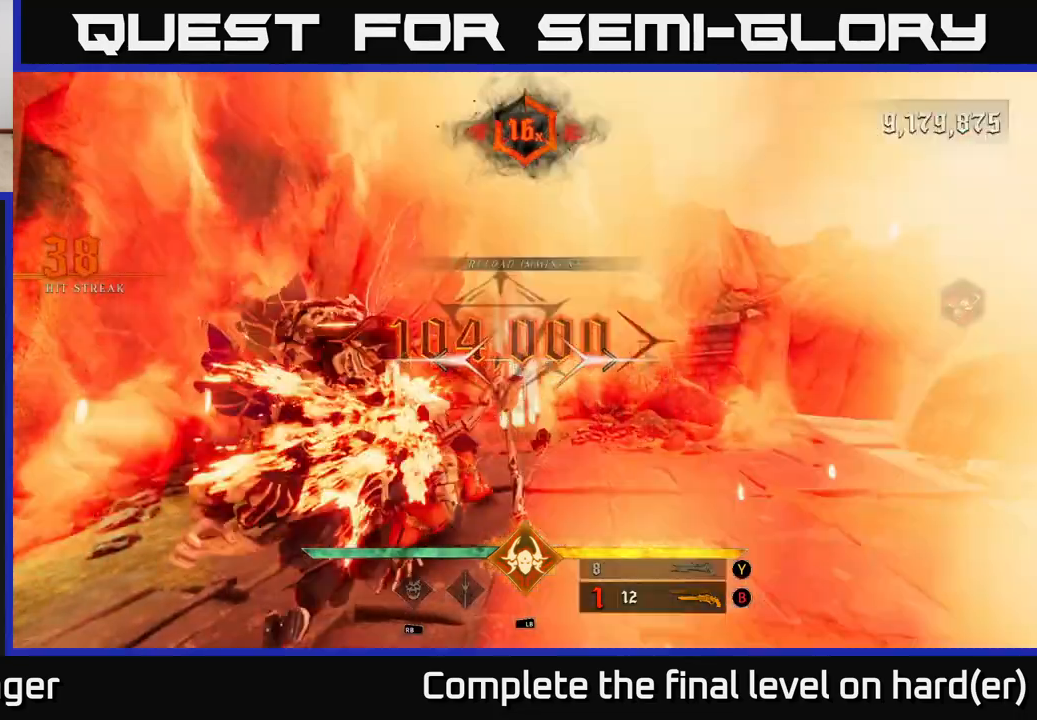
{"buttons": [], "left_stick": "up-left", "right_stick": "center", "events": [[300, "left_stick", "up"], [317, "X", "down"], [400, "X", "up"], [500, "left_stick", "up-left"]]}
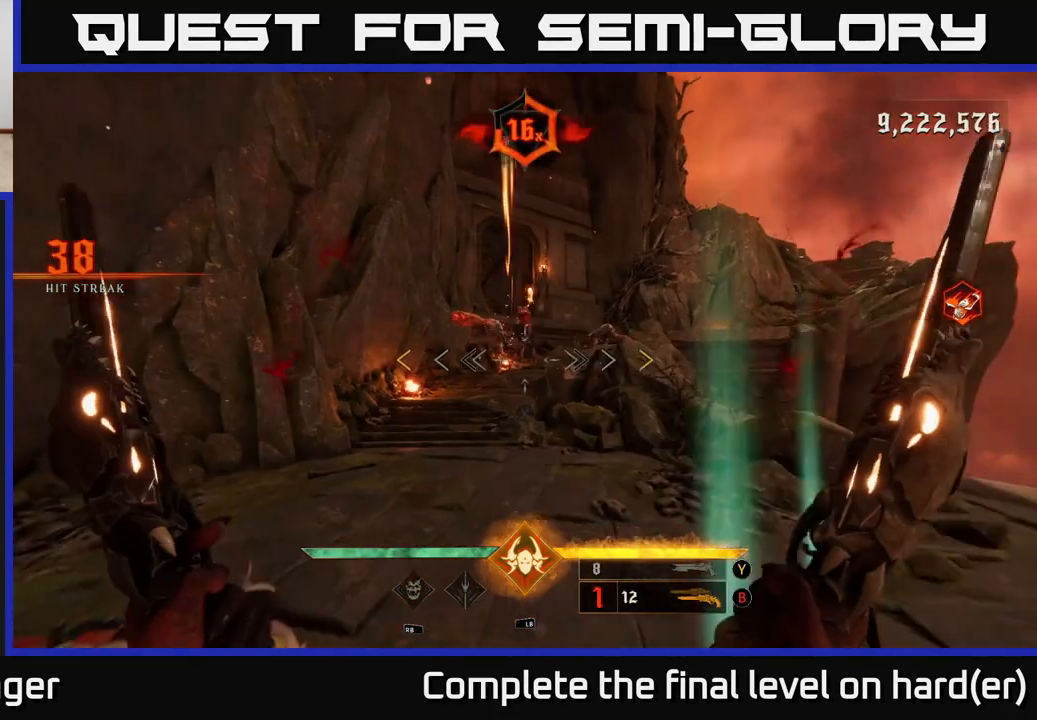
{"buttons": [], "left_stick": "up", "right_stick": "center", "events": [[100, "left_stick", "up"], [233, "left_stick", "left"], [300, "right_stick", "up-right"], [417, "right_stick", "center"], [450, "left_stick", "up"]]}
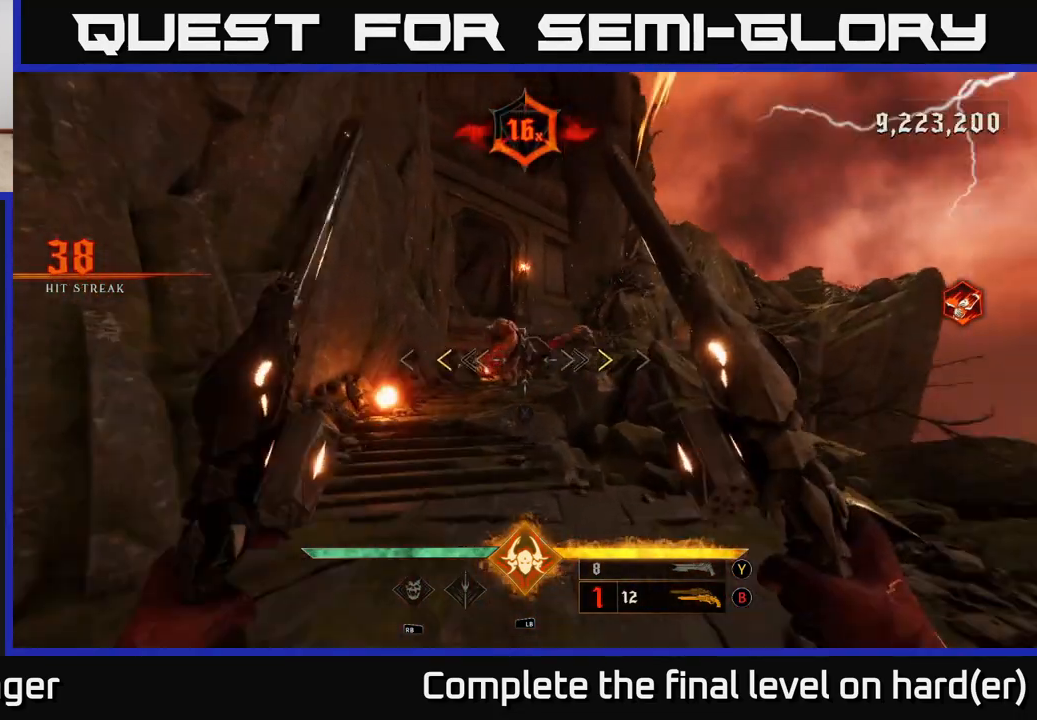
{"buttons": [], "left_stick": "center", "right_stick": "center", "events": [[300, "X", "down"], [383, "X", "up"], [450, "left_stick", "center"]]}
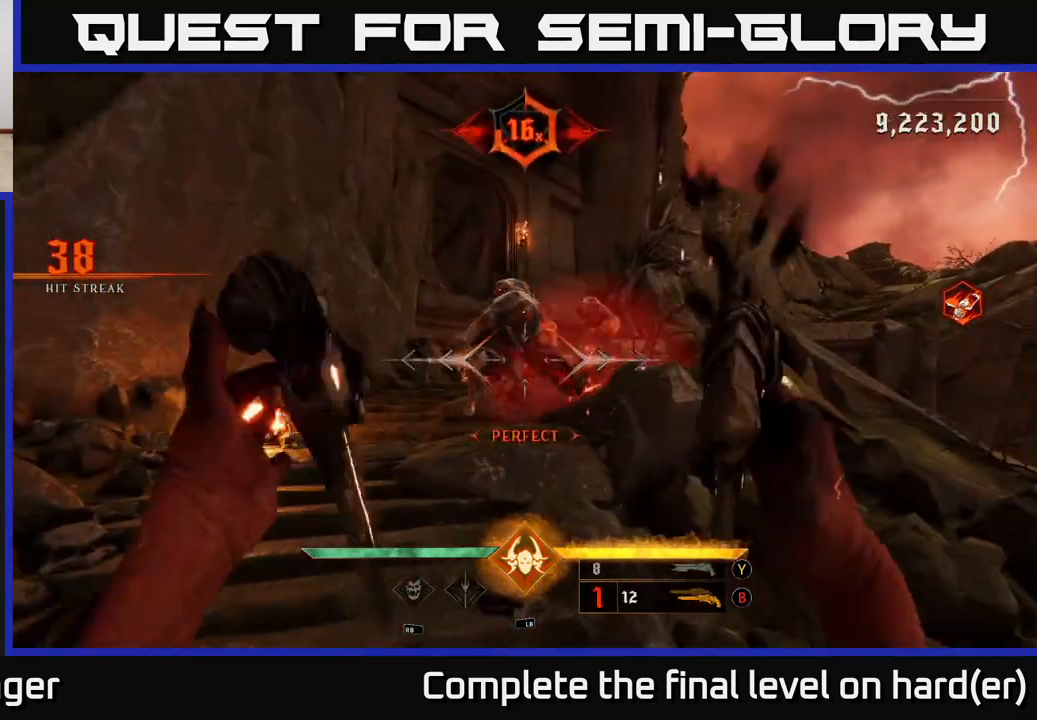
{"buttons": [], "left_stick": "down", "right_stick": "center", "events": [[117, "left_stick", "up"], [233, "Y", "down"], [333, "Y", "up"], [483, "left_stick", "down"]]}
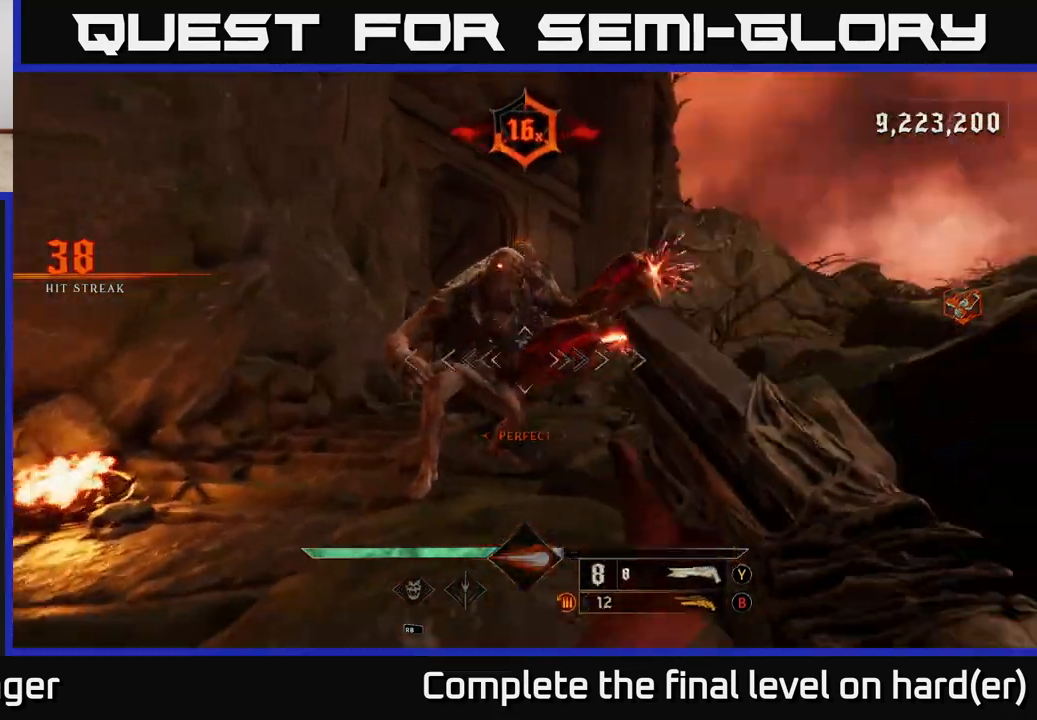
{"buttons": [], "left_stick": "down-right", "right_stick": "center", "events": [[33, "right_stick", "up"], [117, "right_stick", "center"], [233, "R2", "down"], [233, "right_stick", "up-left"], [250, "L2", "down"], [300, "right_stick", "down"], [317, "left_stick", "down-right"], [333, "R2", "up"], [350, "right_stick", "center"], [400, "L2", "up"]]}
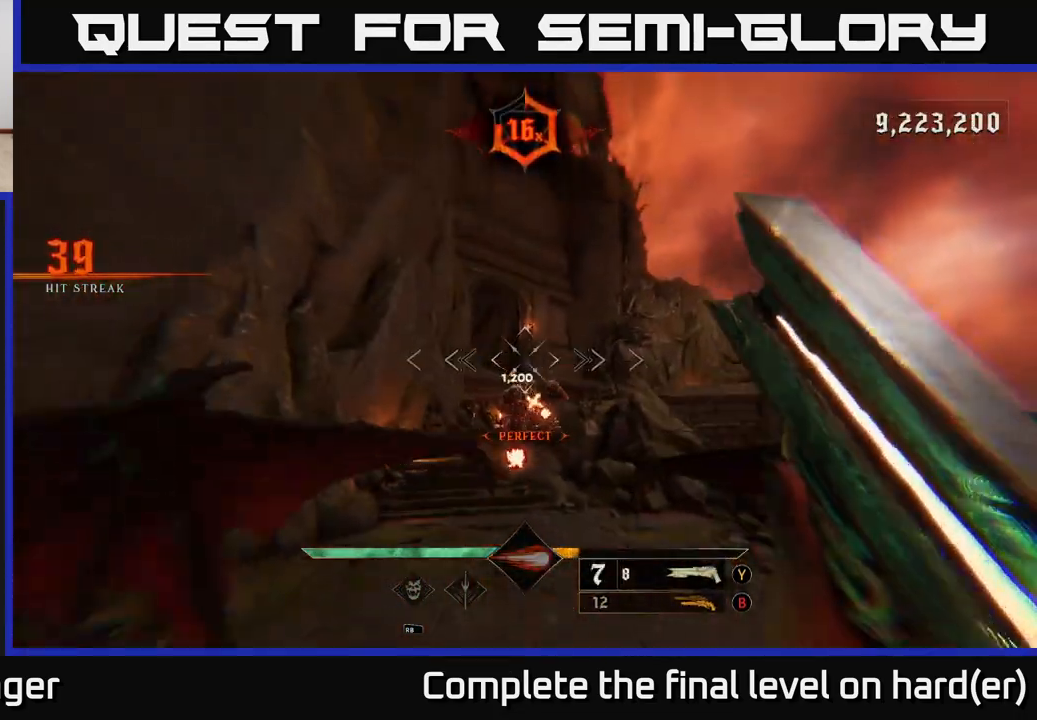
{"buttons": [], "left_stick": "up", "right_stick": "down", "events": [[150, "A", "down"], [250, "A", "up"], [367, "right_stick", "down"], [400, "left_stick", "up"]]}
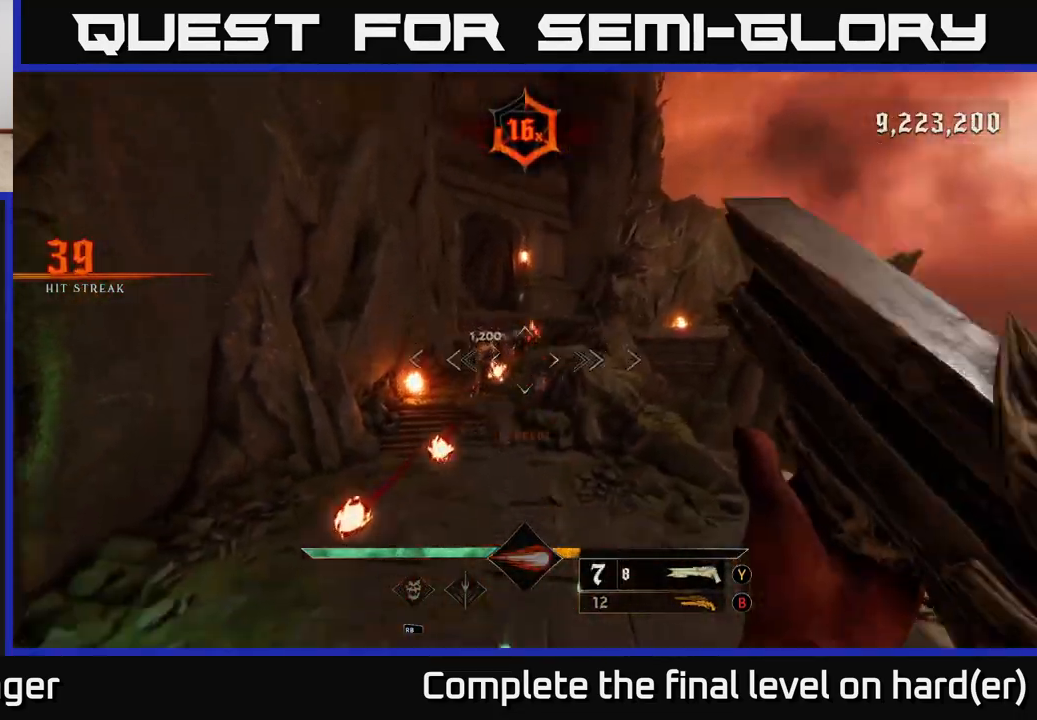
{"buttons": [], "left_stick": "right", "right_stick": "center", "events": [[117, "R2", "down"], [117, "right_stick", "up-left"], [167, "left_stick", "right"], [217, "R2", "up"], [250, "right_stick", "center"]]}
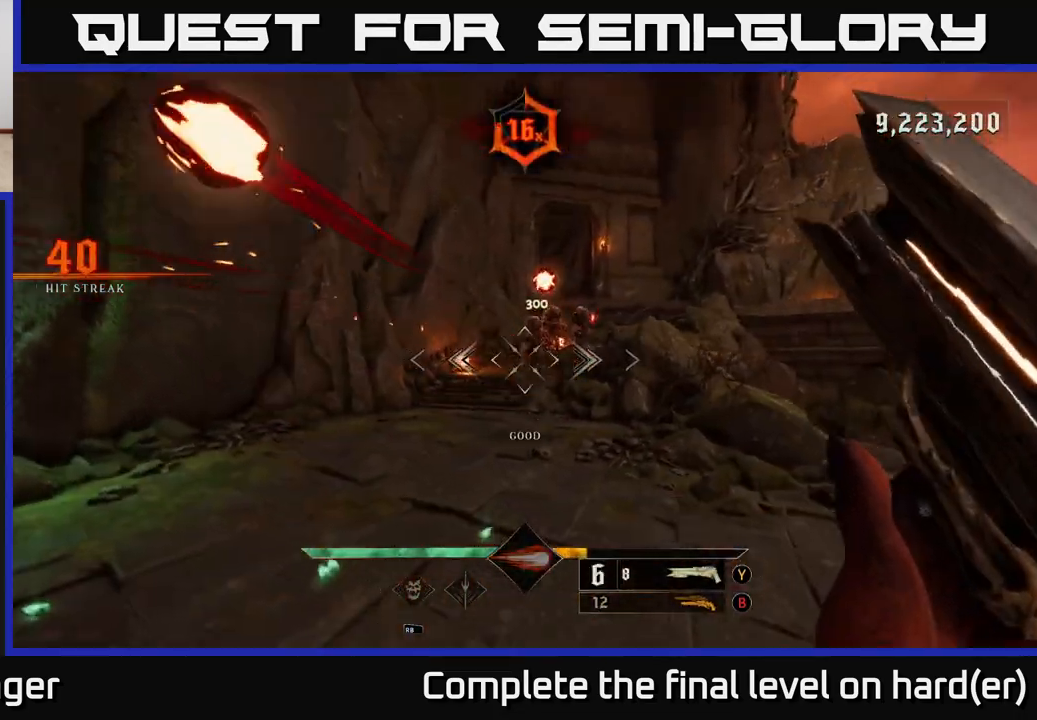
{"buttons": [], "left_stick": "up-left", "right_stick": "right", "events": [[133, "right_stick", "up-right"], [200, "left_stick", "left"], [217, "right_stick", "center"], [267, "L2", "down"], [417, "L2", "up"], [417, "right_stick", "right"], [450, "left_stick", "up-left"]]}
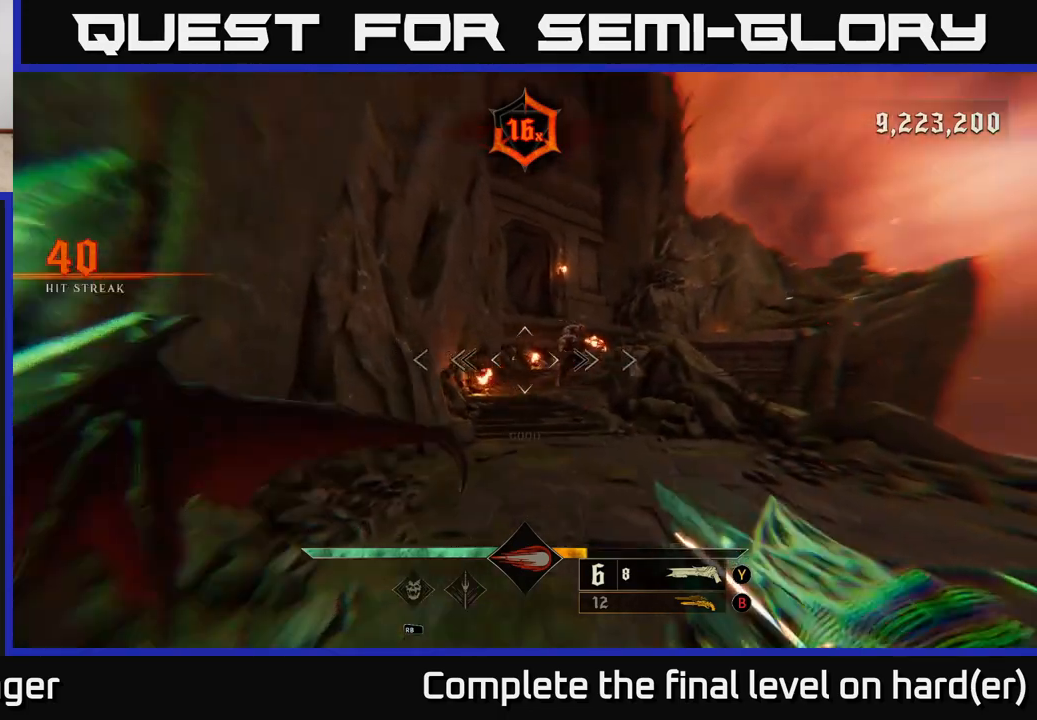
{"buttons": [], "left_stick": "down", "right_stick": "center", "events": [[67, "left_stick", "up"], [133, "R2", "down"], [167, "right_stick", "center"], [233, "R2", "up"], [433, "left_stick", "left"], [500, "left_stick", "down"]]}
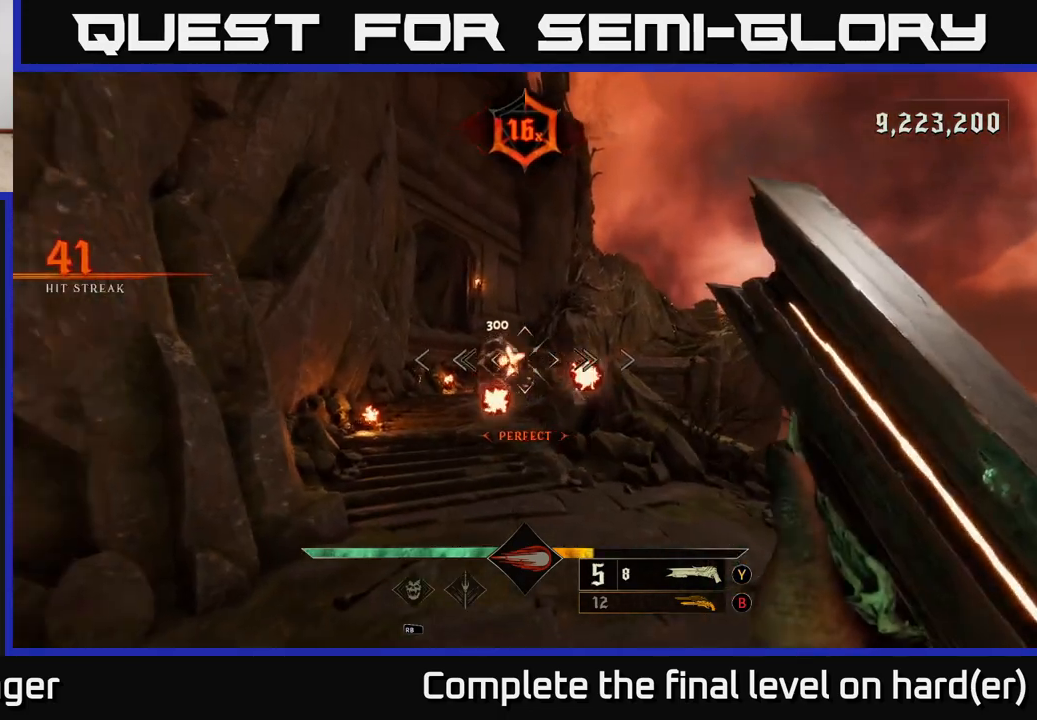
{"buttons": [], "left_stick": "right", "right_stick": "center", "events": [[17, "A", "down"], [17, "left_stick", "down-right"], [117, "A", "up"], [200, "left_stick", "right"], [217, "right_stick", "down-left"], [400, "right_stick", "center"]]}
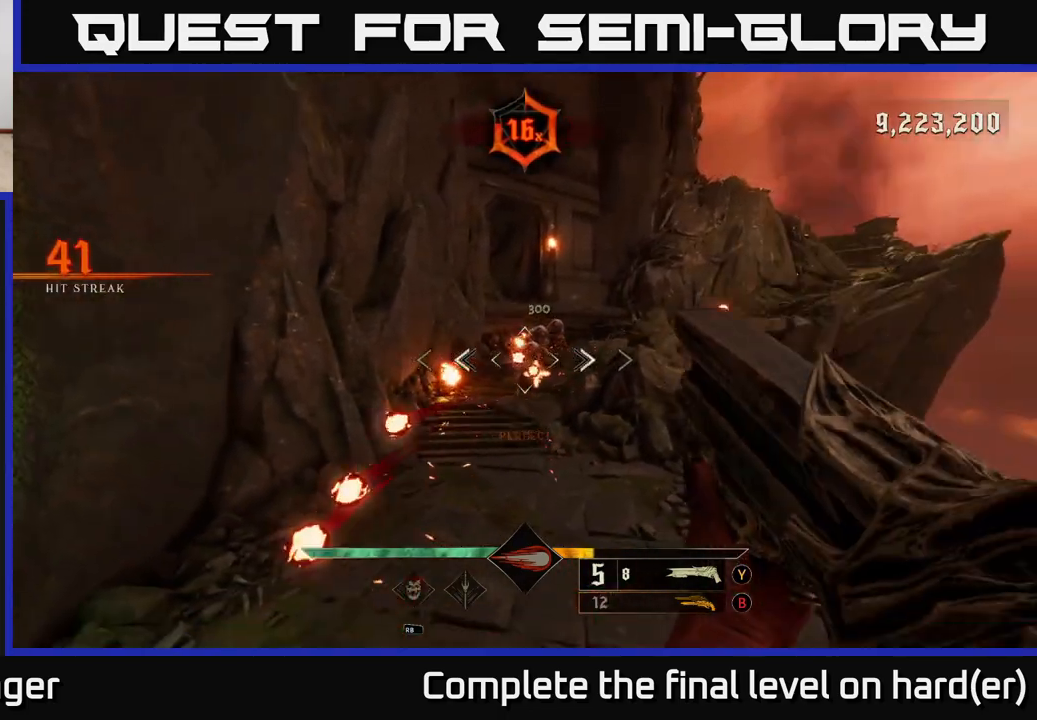
{"buttons": [], "left_stick": "up-right", "right_stick": "center", "events": [[50, "right_stick", "up"], [83, "R2", "down"], [83, "left_stick", "up-right"], [150, "R2", "up"], [150, "right_stick", "center"]]}
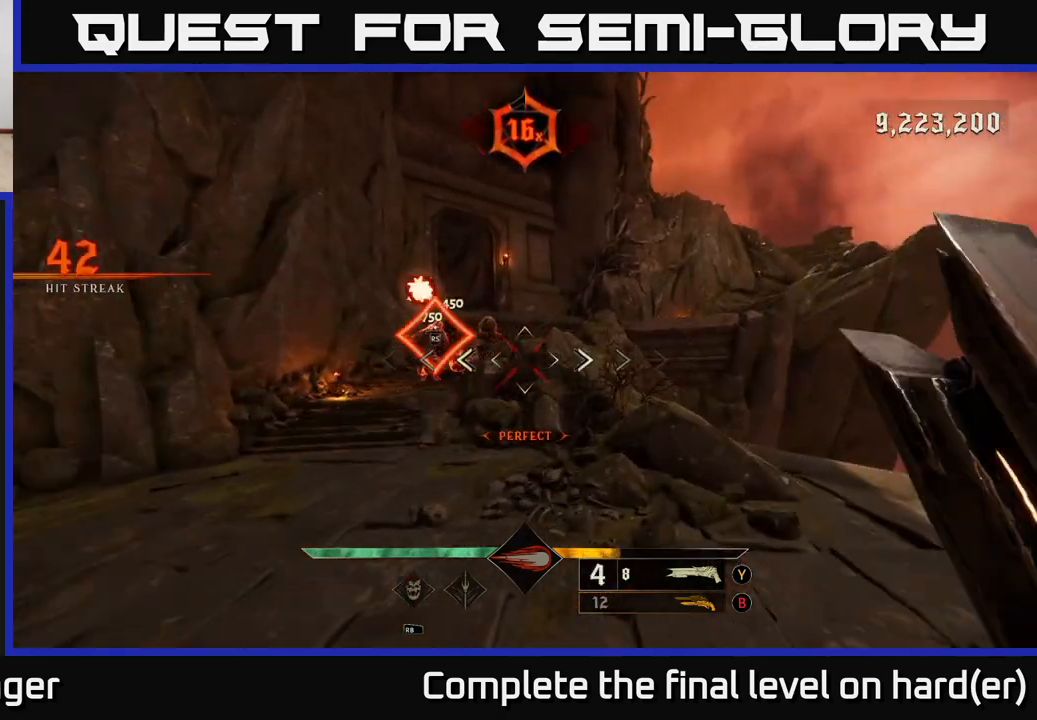
{"buttons": [], "left_stick": "left", "right_stick": "center", "events": [[67, "right_stick", "up"], [133, "left_stick", "left"], [150, "right_stick", "center"]]}
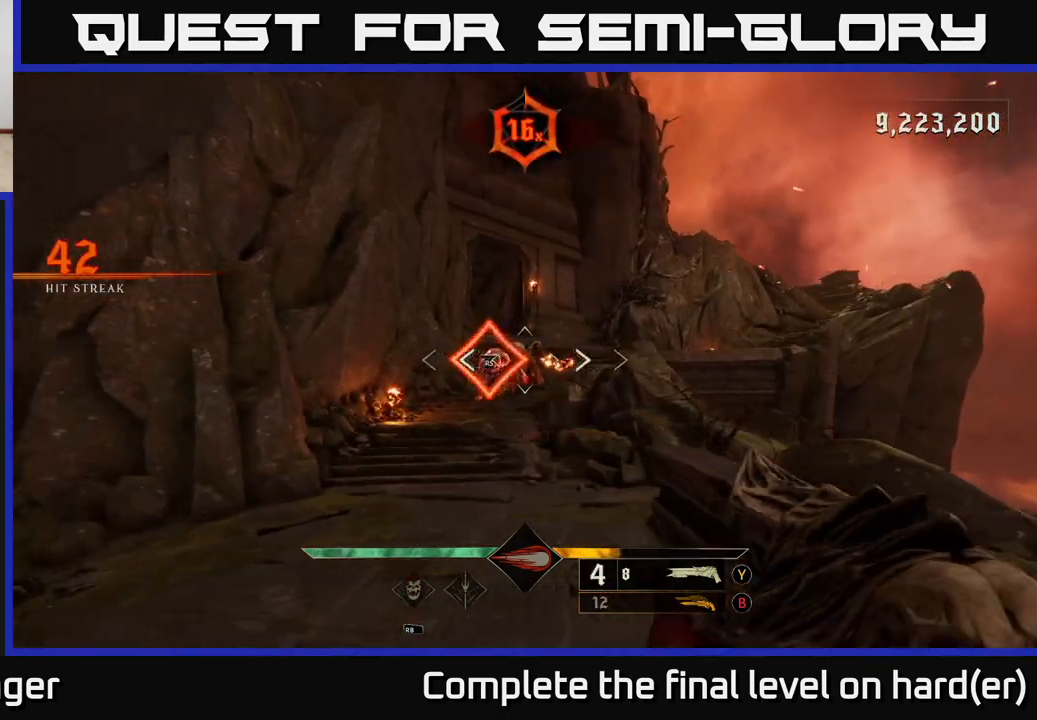
{"buttons": [], "left_stick": "left", "right_stick": "right", "events": [[33, "R2", "down"], [50, "left_stick", "up-left"], [150, "R2", "up"], [167, "left_stick", "center"], [367, "left_stick", "up-left"], [450, "right_stick", "right"], [467, "left_stick", "left"]]}
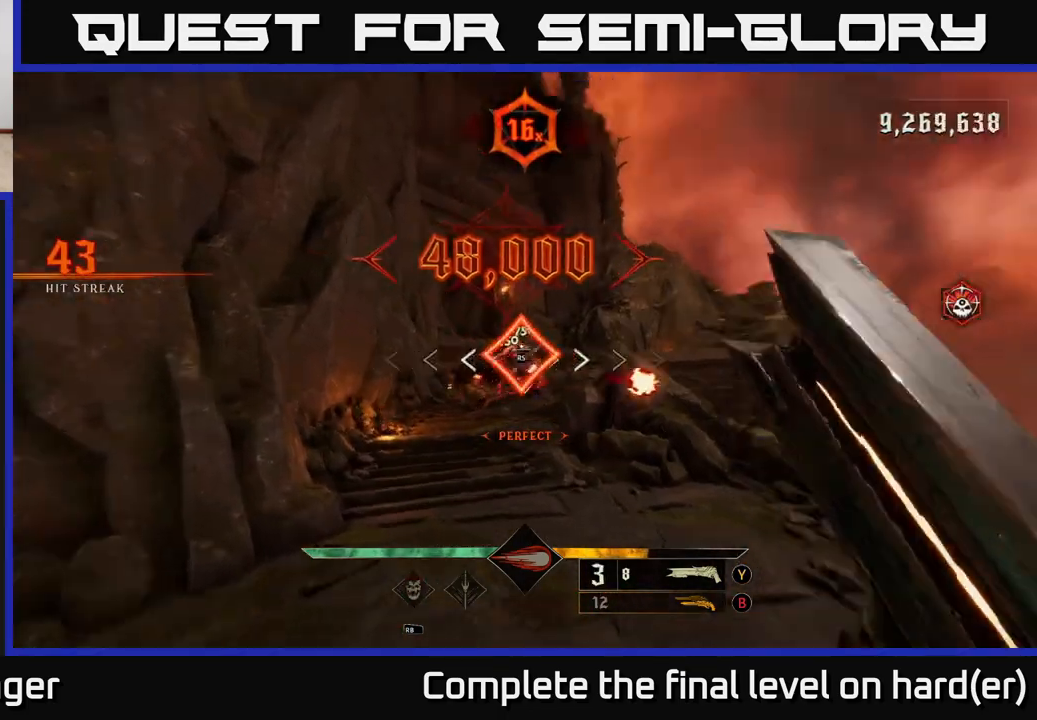
{"buttons": ["R2"], "left_stick": "down-right", "right_stick": "center", "events": [[67, "left_stick", "up-left"], [67, "right_stick", "center"], [400, "left_stick", "left"], [467, "R2", "down"], [500, "left_stick", "down-right"]]}
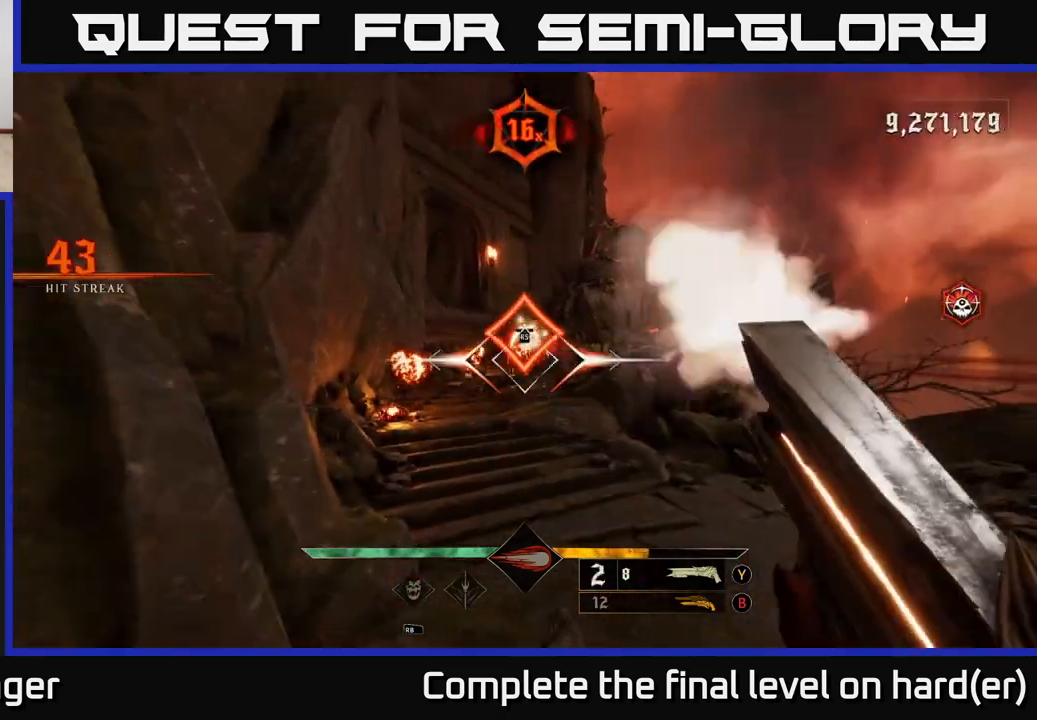
{"buttons": [], "left_stick": "up-left", "right_stick": "center", "events": [[67, "R2", "up"], [200, "left_stick", "right"], [367, "left_stick", "up"], [467, "left_stick", "up-left"]]}
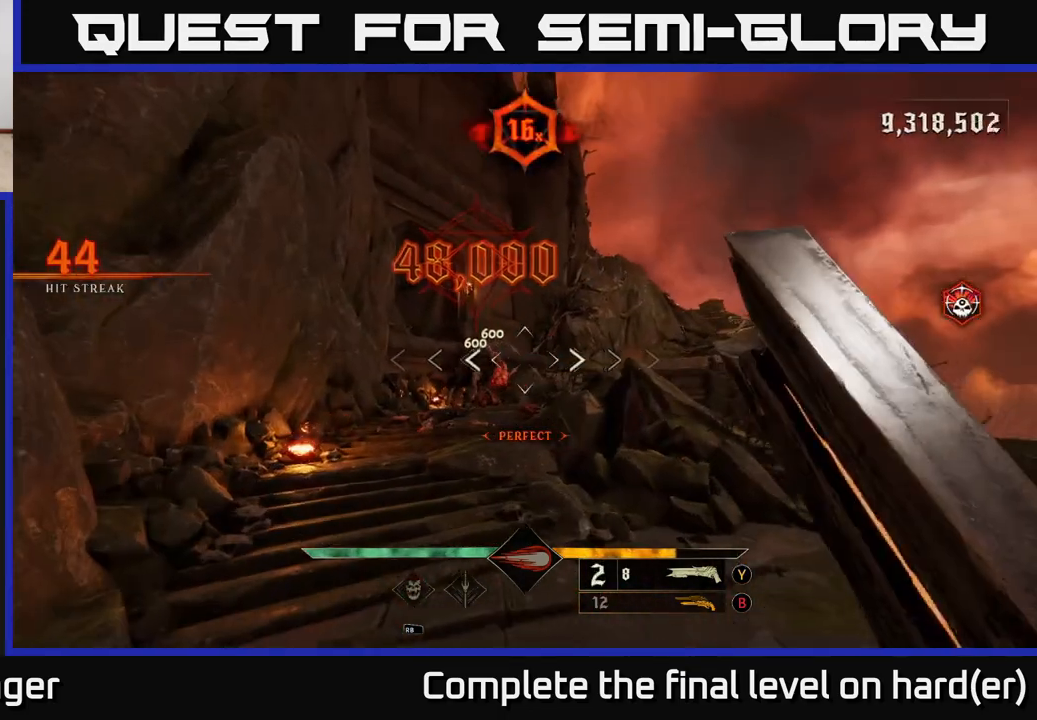
{"buttons": [], "left_stick": "down", "right_stick": "center", "events": [[250, "left_stick", "up"], [333, "right_stick", "up"], [383, "R2", "down"], [417, "right_stick", "center"], [450, "left_stick", "down"], [483, "R2", "up"]]}
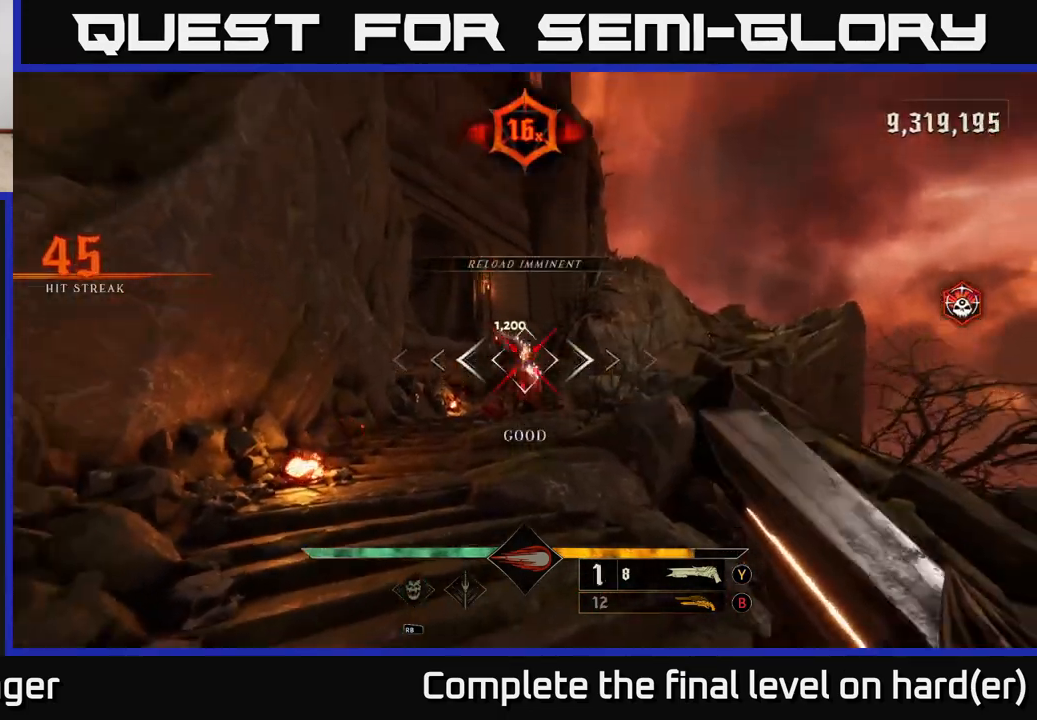
{"buttons": [], "left_stick": "up-left", "right_stick": "center", "events": [[367, "left_stick", "up"], [467, "left_stick", "up-left"]]}
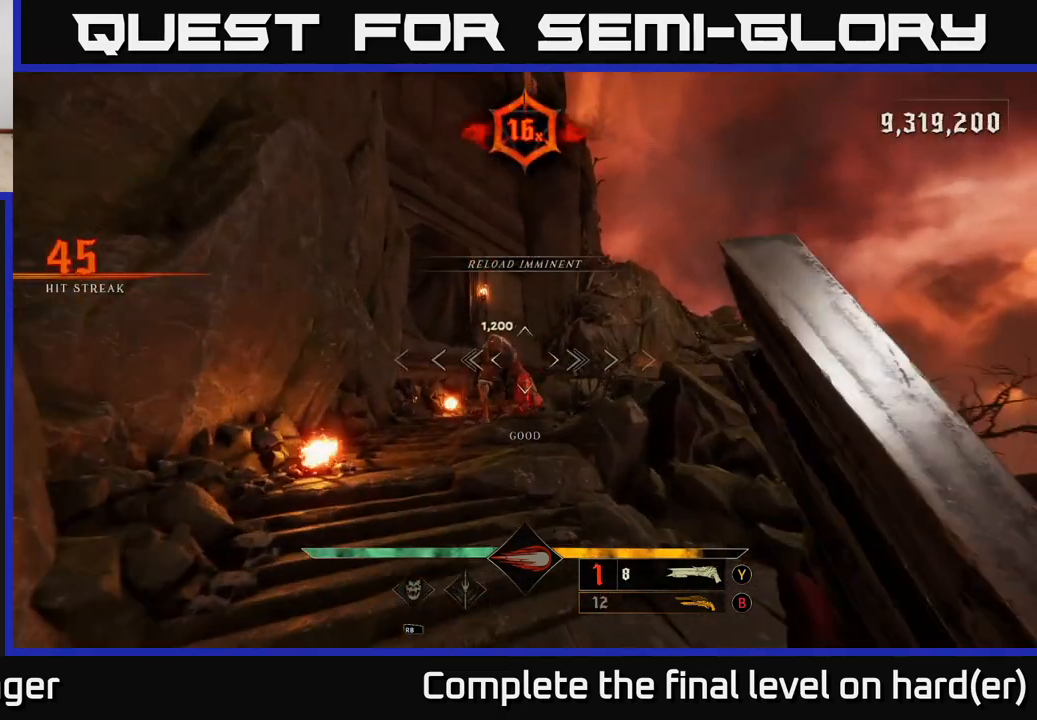
{"buttons": [], "left_stick": "down", "right_stick": "center", "events": [[50, "right_stick", "up-left"], [133, "right_stick", "center"], [233, "left_stick", "down"], [333, "R2", "down"], [433, "R2", "up"]]}
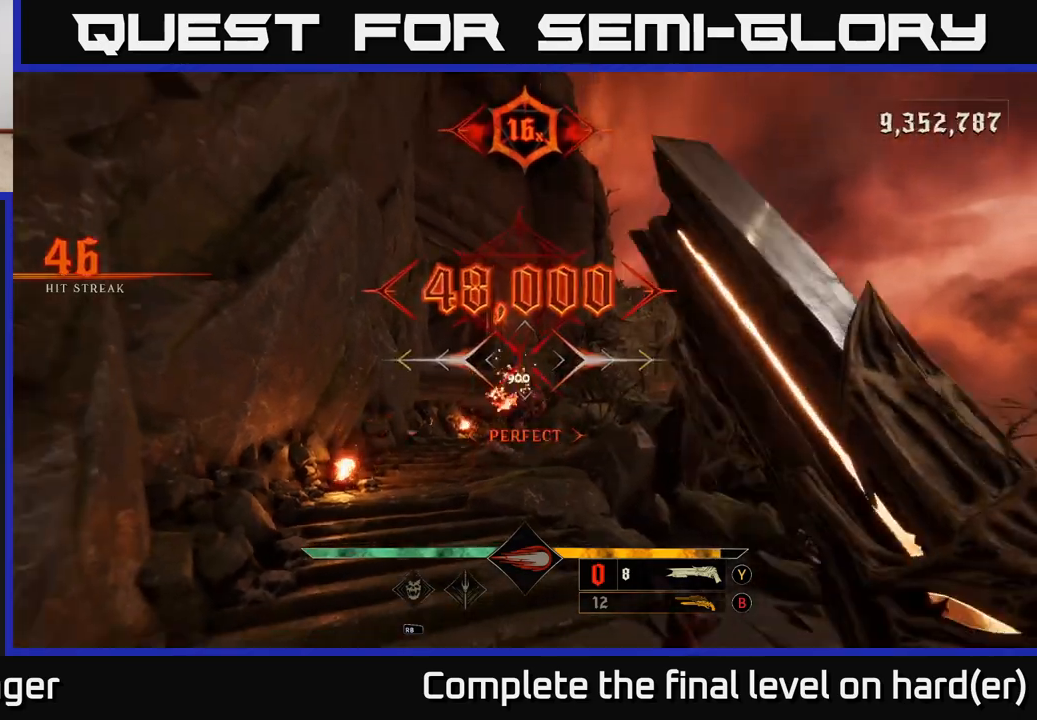
{"buttons": [], "left_stick": "up", "right_stick": "center", "events": [[267, "right_stick", "down-left"], [300, "left_stick", "up-right"], [400, "right_stick", "center"], [417, "left_stick", "up"]]}
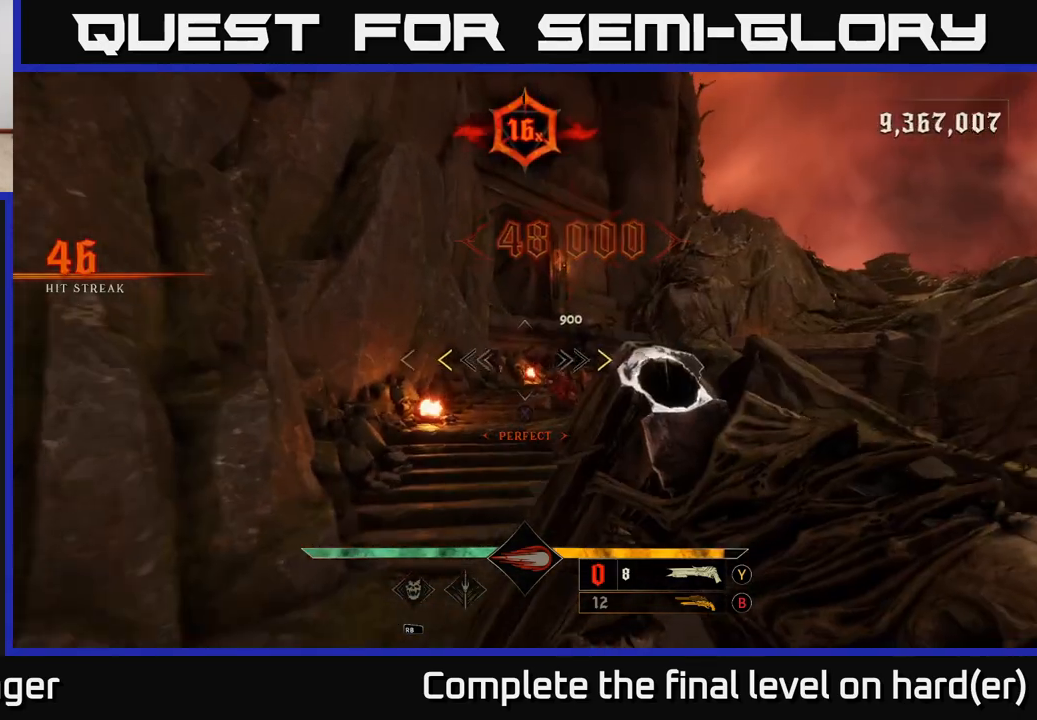
{"buttons": [], "left_stick": "up", "right_stick": "center", "events": [[300, "X", "down"], [367, "X", "up"]]}
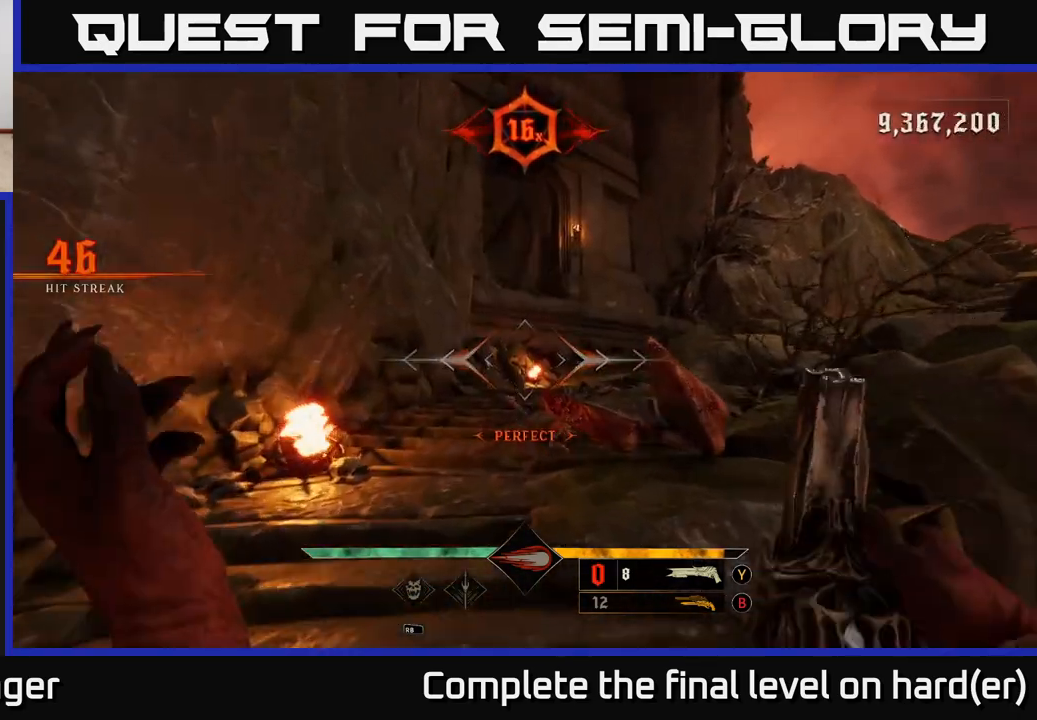
{"buttons": [], "left_stick": "up-left", "right_stick": "center", "events": [[83, "right_stick", "right"], [150, "right_stick", "down-right"], [267, "L2", "down"], [300, "right_stick", "right"], [383, "left_stick", "up-left"], [417, "L2", "up"], [500, "right_stick", "center"]]}
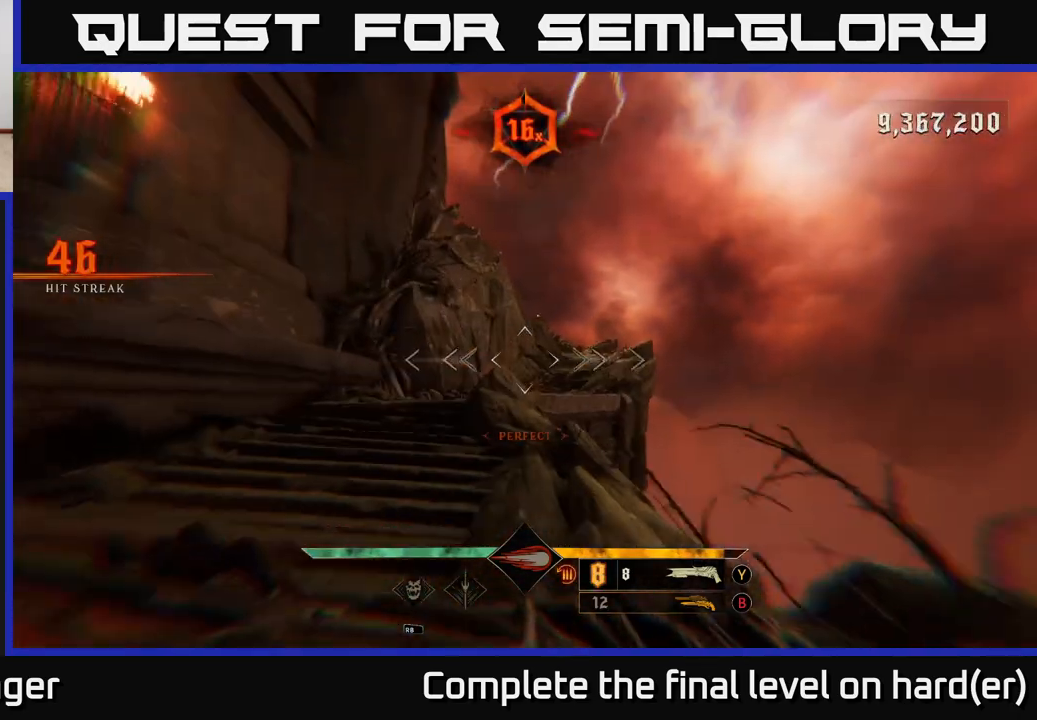
{"buttons": [], "left_stick": "up", "right_stick": "right", "events": [[233, "L2", "down"], [317, "left_stick", "up"], [367, "L2", "up"], [417, "right_stick", "right"]]}